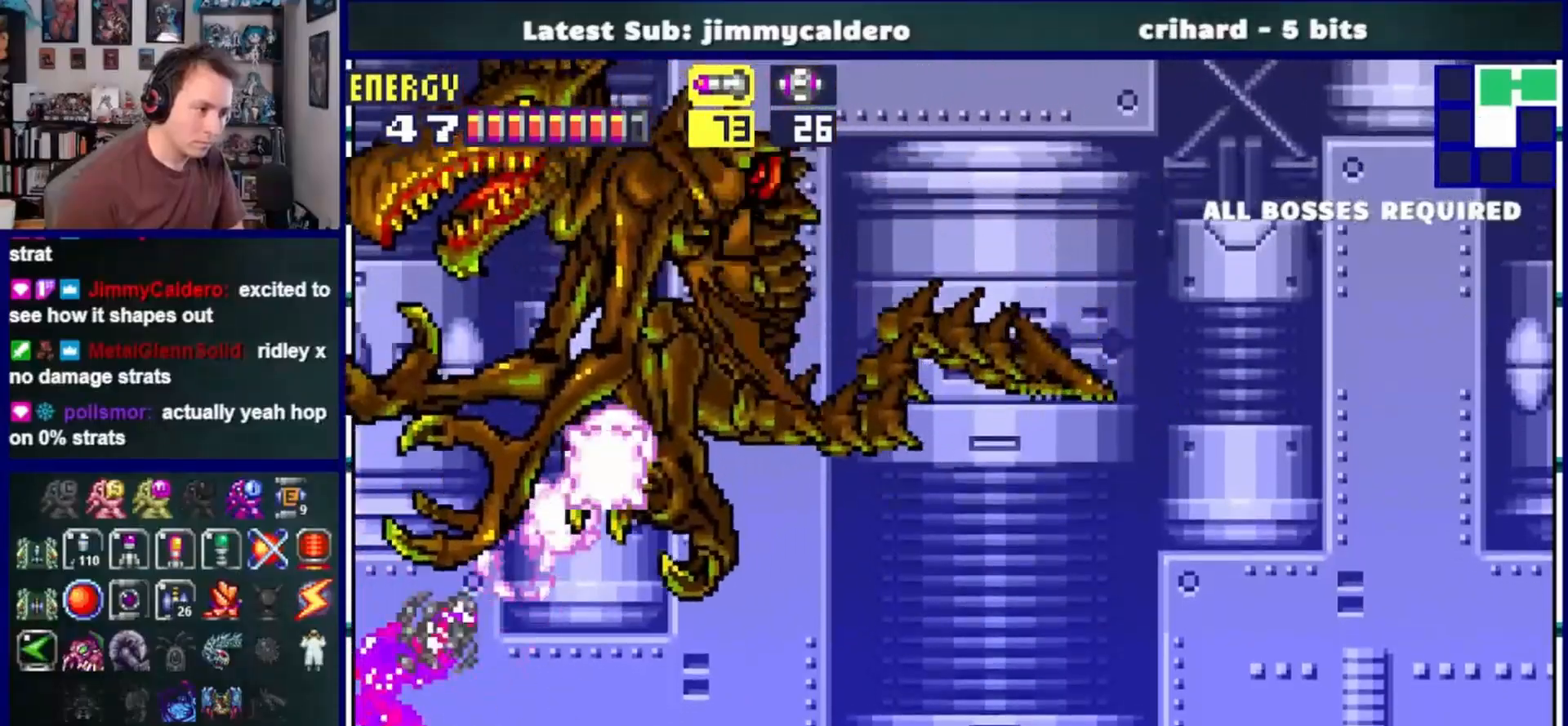
Gameplay with a controller (PlayStation layout); each line is a JSON object with the inputs held at the frame after it (dt_ms = milliseconds from this image to that frame). "events" lists button and stick changes between this image and that frame as [ms after this image, input, new state], when the widget could be followed in between. Not read: L1 L2 R1 R2.
{"dt_ms": 500, "buttons": ["CROSS", "DPAD_RIGHT"], "left_stick": "center", "right_stick": "center", "events": [[33, "SQUARE", "down"], [117, "DPAD_RIGHT", "down"], [150, "SQUARE", "up"], [433, "CROSS", "down"]]}
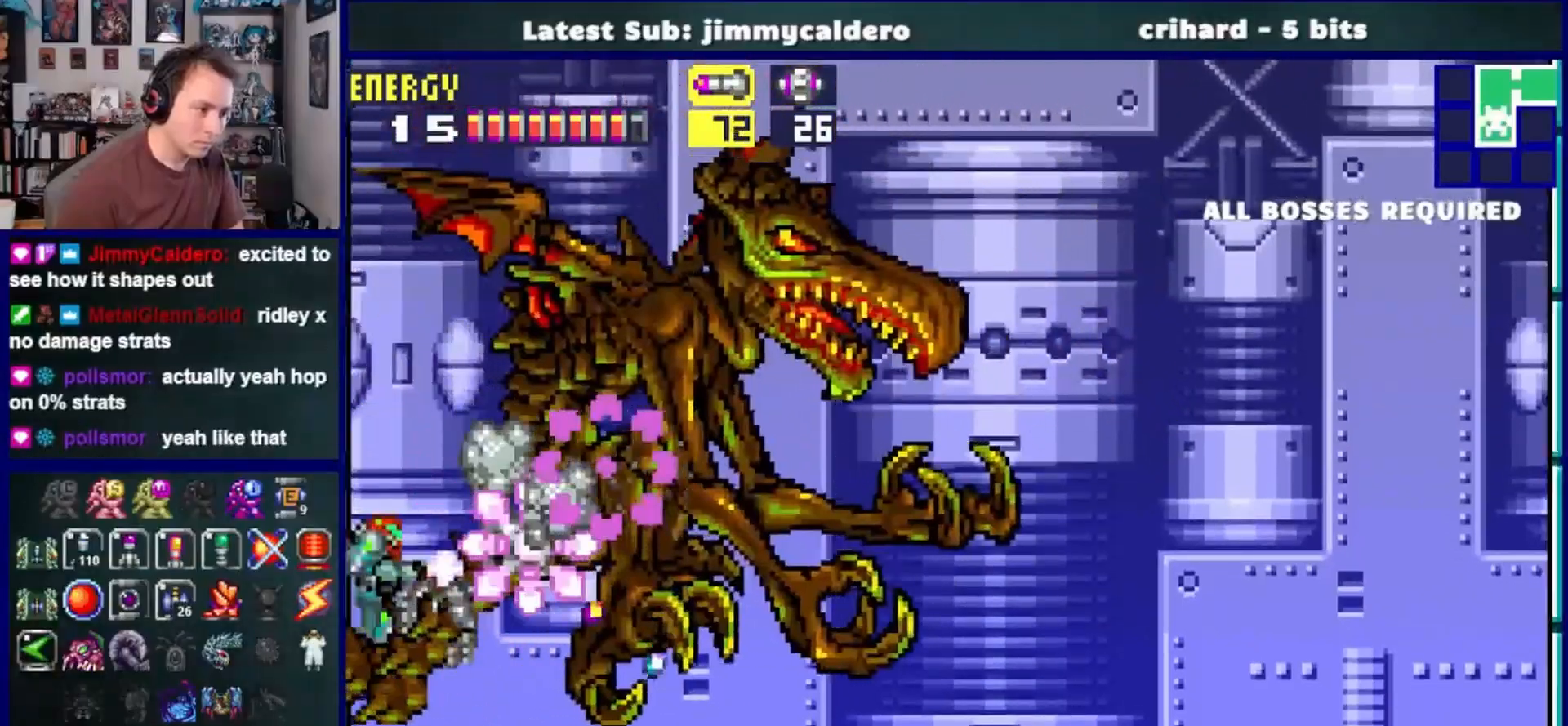
{"dt_ms": 500, "buttons": [], "left_stick": "center", "right_stick": "center", "events": [[50, "DPAD_RIGHT", "up"], [117, "DPAD_LEFT", "down"], [217, "CROSS", "up"], [483, "DPAD_LEFT", "up"]]}
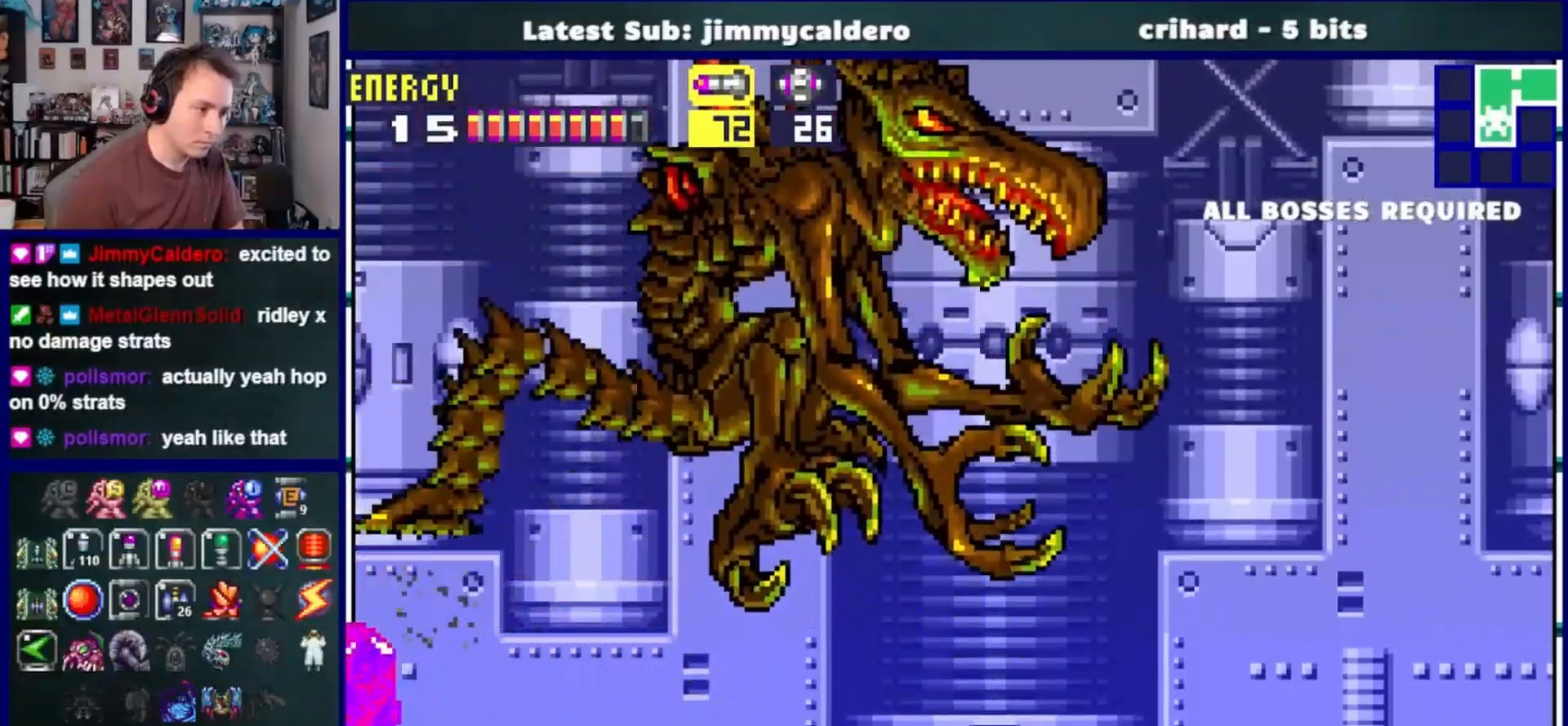
{"dt_ms": 500, "buttons": ["SQUARE"], "left_stick": "center", "right_stick": "center", "events": [[33, "DPAD_RIGHT", "down"], [150, "DPAD_RIGHT", "up"], [150, "SQUARE", "down"], [283, "SQUARE", "up"], [450, "SQUARE", "down"]]}
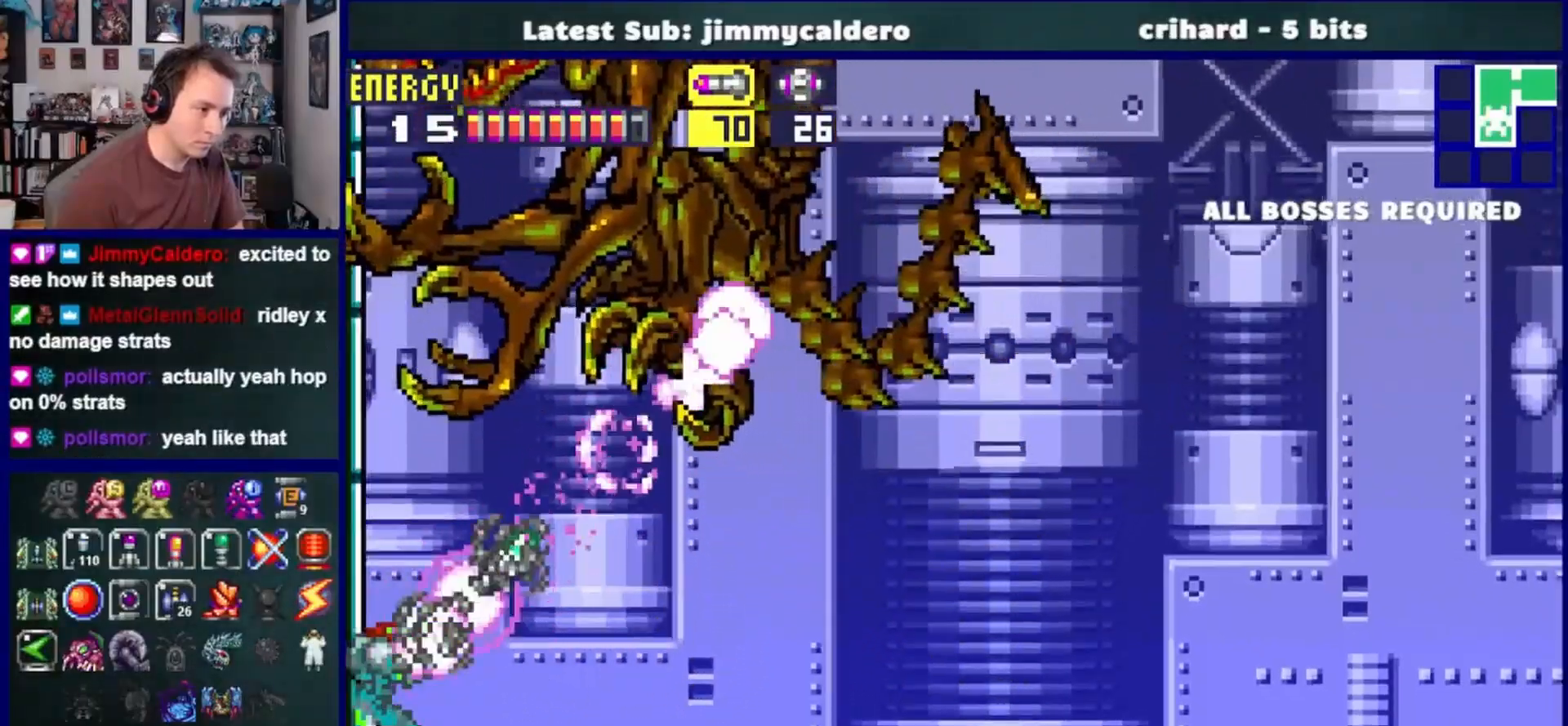
{"dt_ms": 500, "buttons": [], "left_stick": "center", "right_stick": "center", "events": [[100, "SQUARE", "up"], [317, "SQUARE", "down"], [417, "SQUARE", "up"]]}
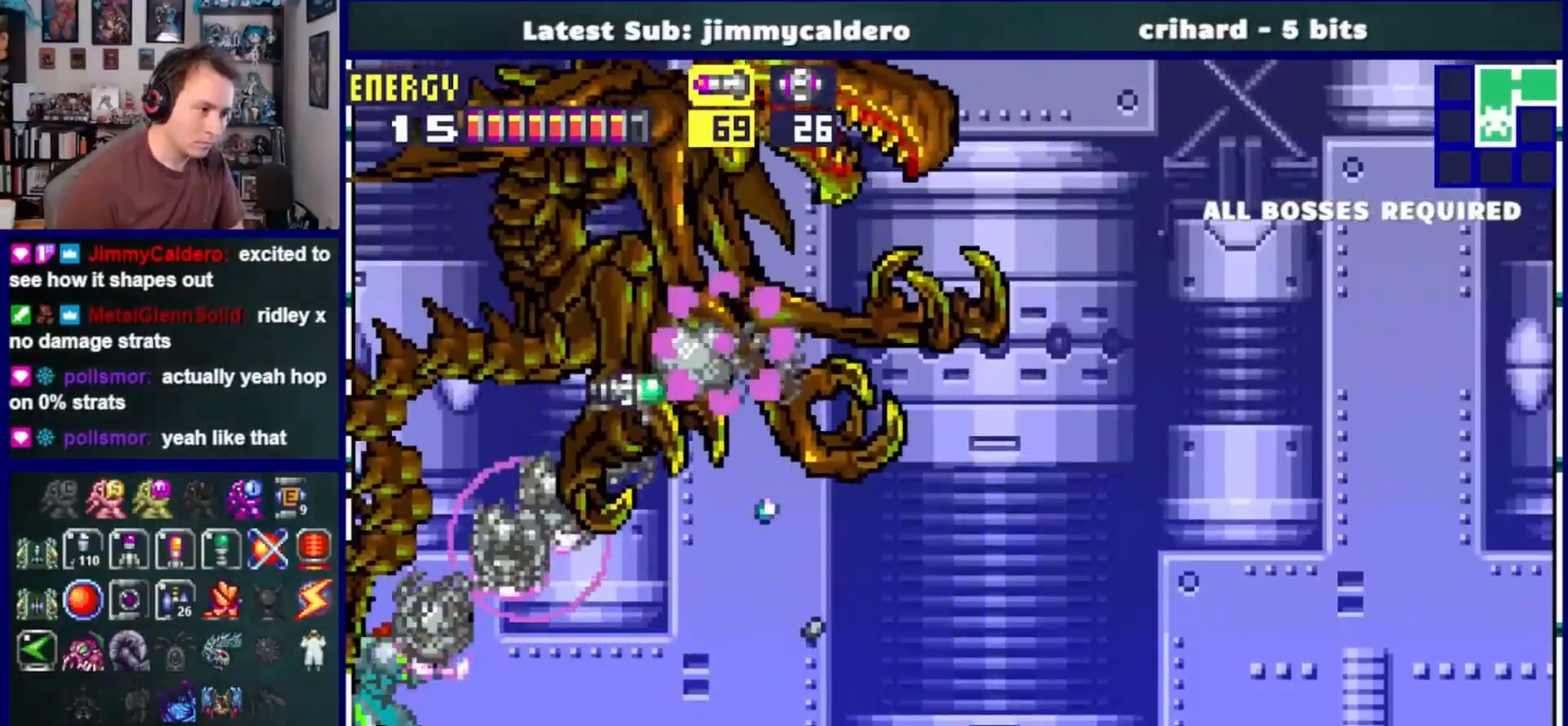
{"dt_ms": 500, "buttons": [], "left_stick": "center", "right_stick": "center", "events": []}
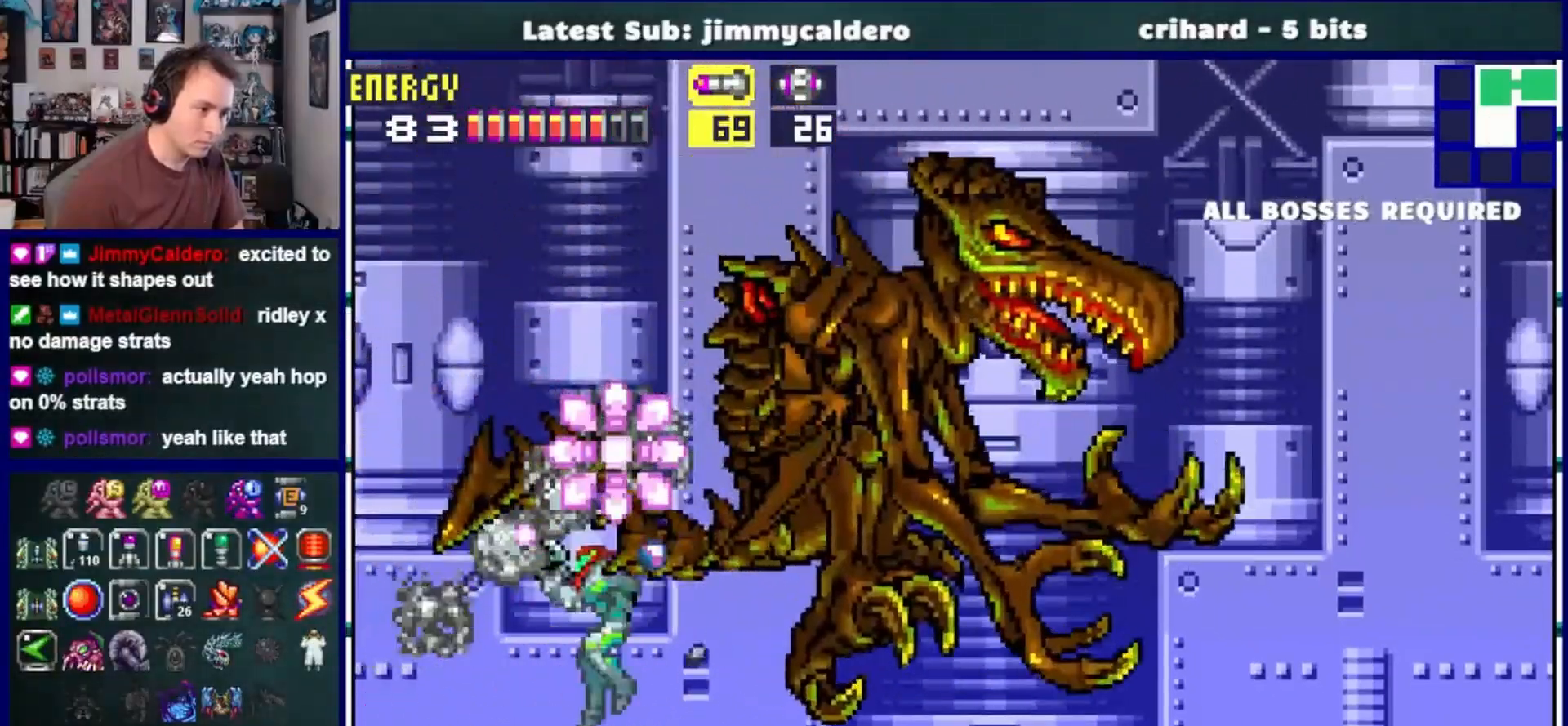
{"dt_ms": 1000, "buttons": ["CROSS", "DPAD_LEFT"], "left_stick": "center", "right_stick": "center"}
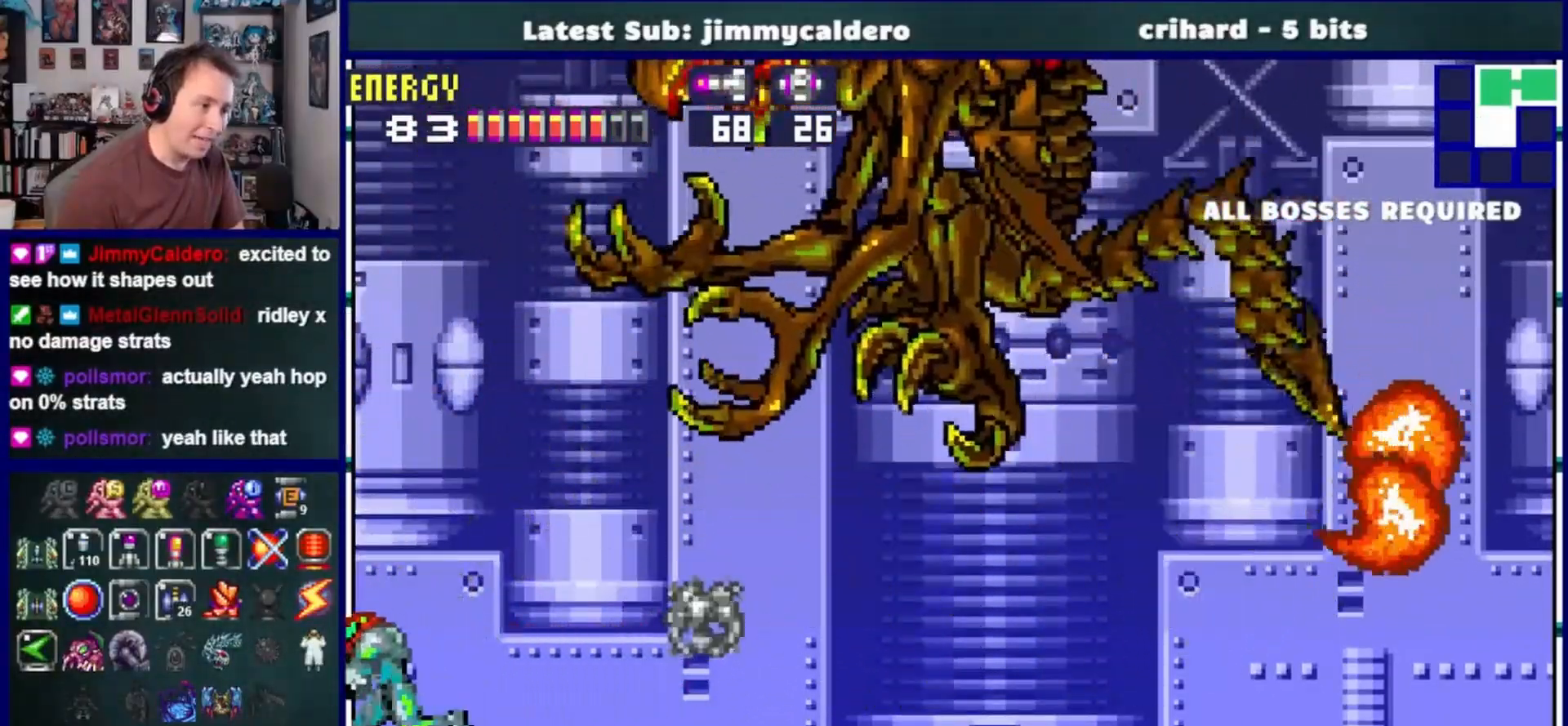
{"dt_ms": 500, "buttons": ["CROSS", "DPAD_LEFT"], "left_stick": "center", "right_stick": "center", "events": [[267, "DPAD_LEFT", "up"], [333, "DPAD_RIGHT", "down"], [350, "CROSS", "up"], [433, "CROSS", "down"], [467, "DPAD_RIGHT", "up"], [483, "DPAD_LEFT", "down"]]}
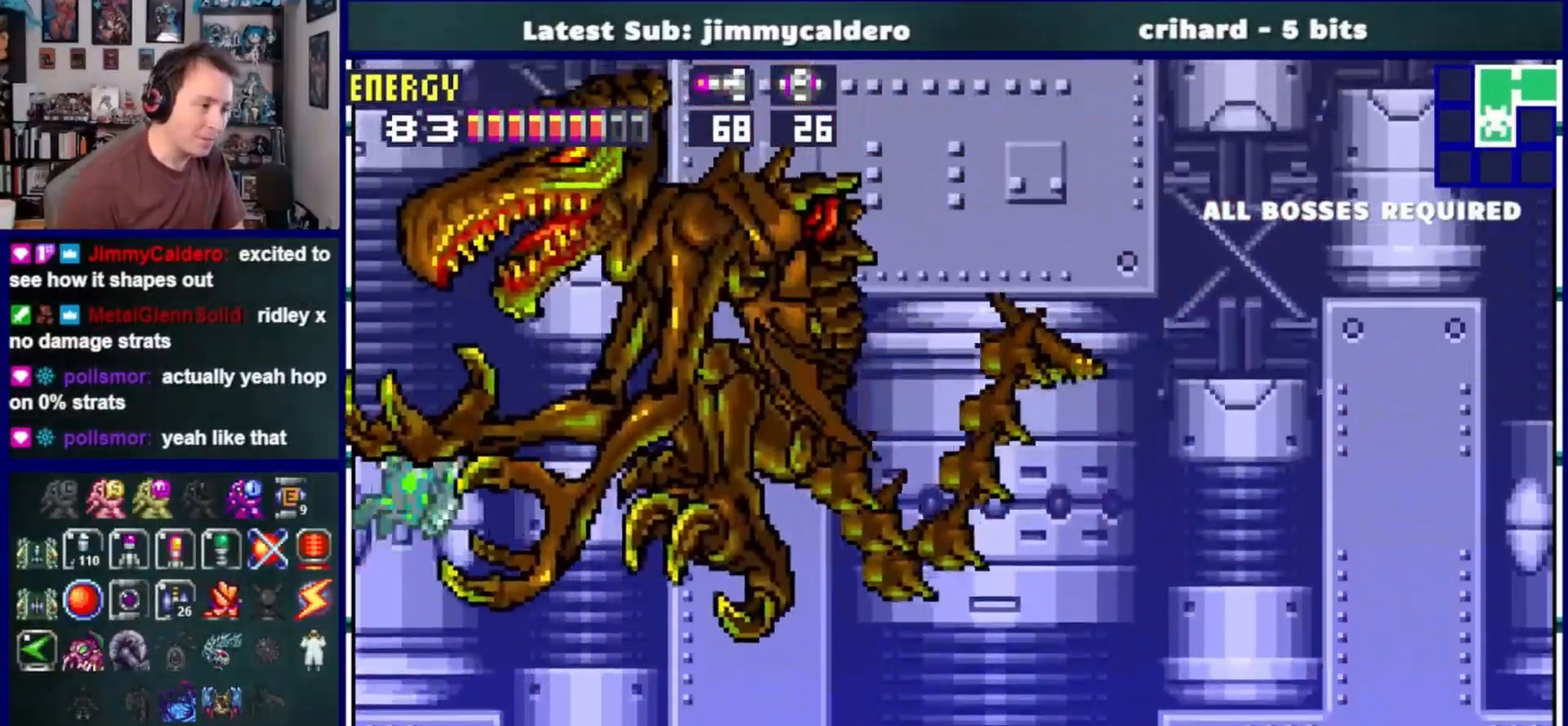
{"dt_ms": 500, "buttons": ["SQUARE", "DPAD_RIGHT"], "left_stick": "center", "right_stick": "center", "events": [[317, "DPAD_LEFT", "up"], [350, "CROSS", "up"], [350, "DPAD_RIGHT", "down"], [500, "SQUARE", "down"]]}
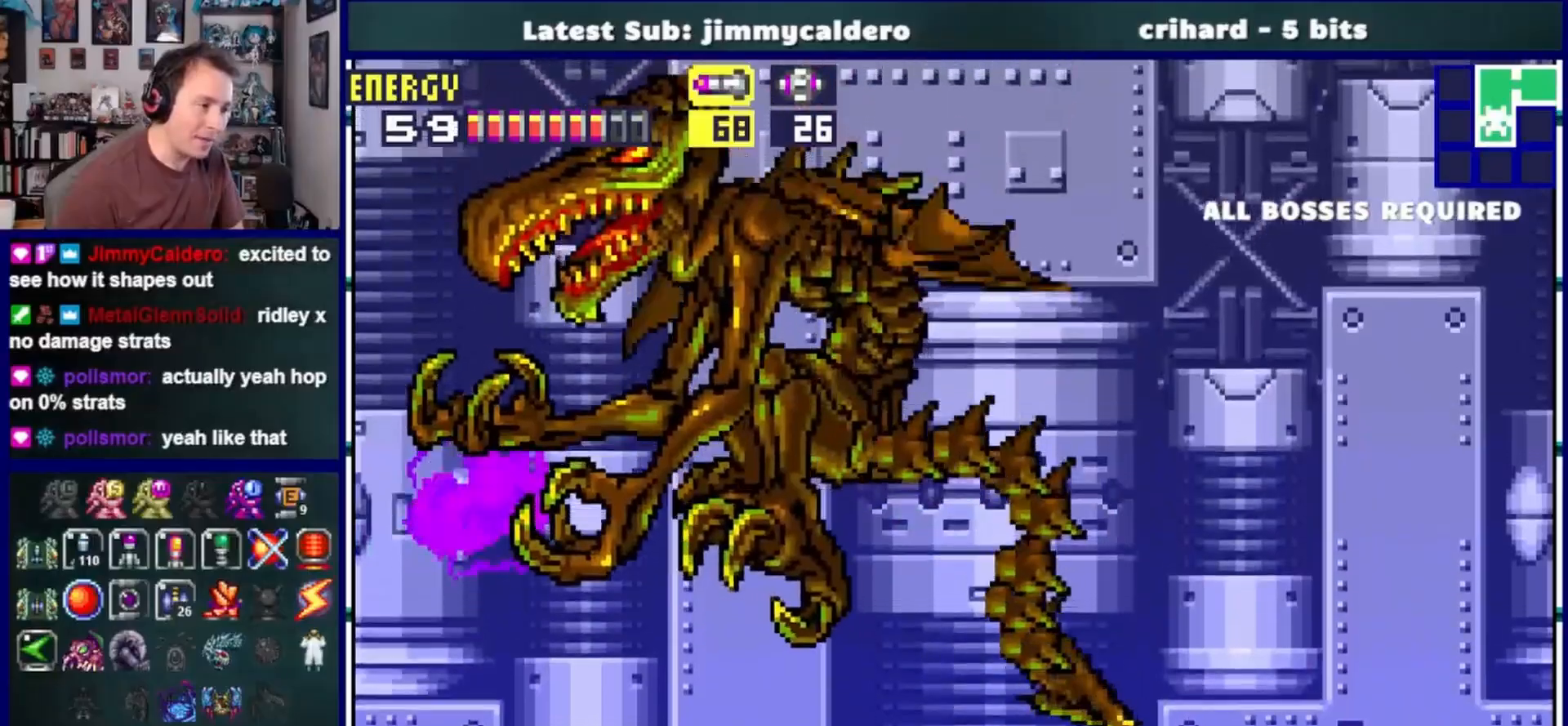
{"dt_ms": 500, "buttons": ["DPAD_RIGHT"], "left_stick": "center", "right_stick": "center", "events": [[83, "SQUARE", "up"], [200, "SQUARE", "down"], [267, "SQUARE", "up"], [333, "SQUARE", "down"], [433, "SQUARE", "up"]]}
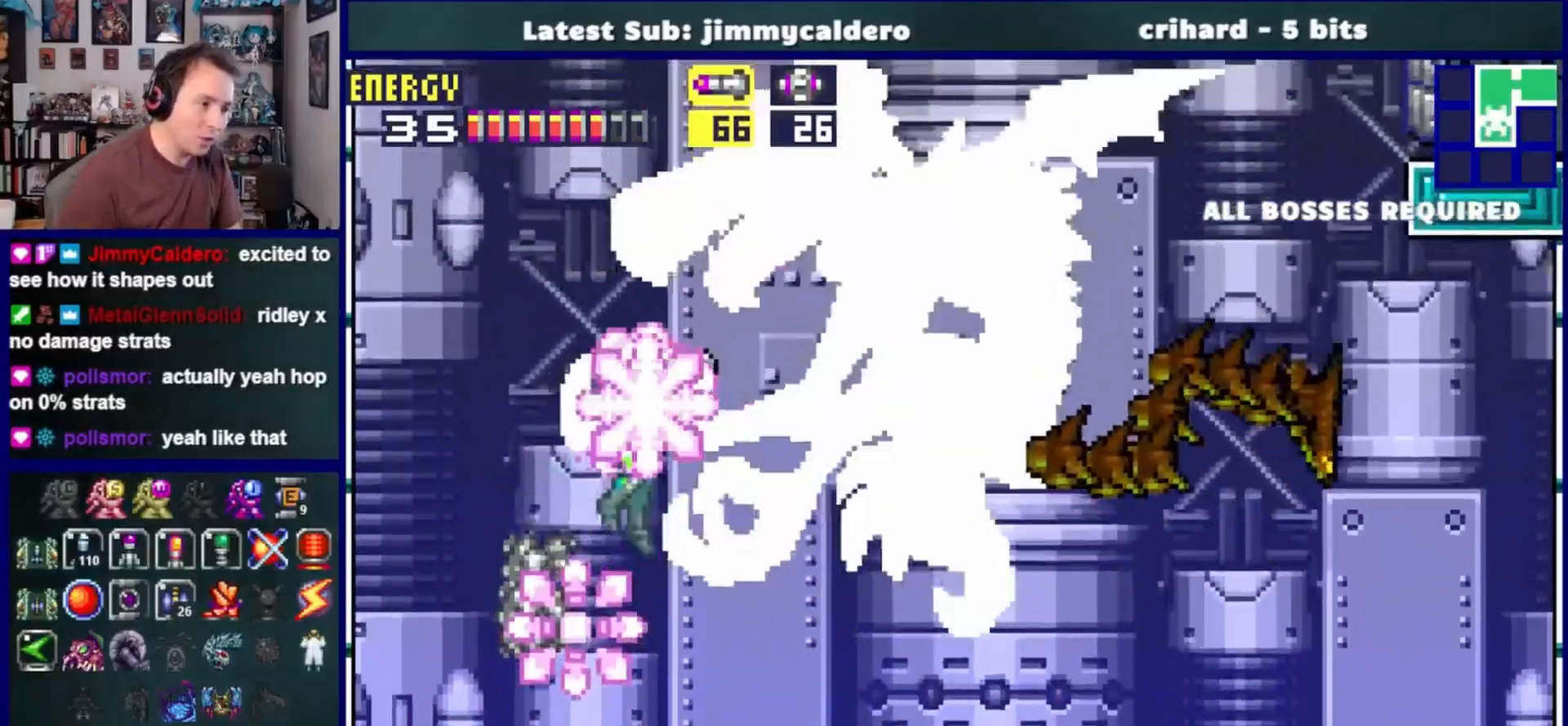
{"dt_ms": 500, "buttons": ["DPAD_LEFT"], "left_stick": "center", "right_stick": "center"}
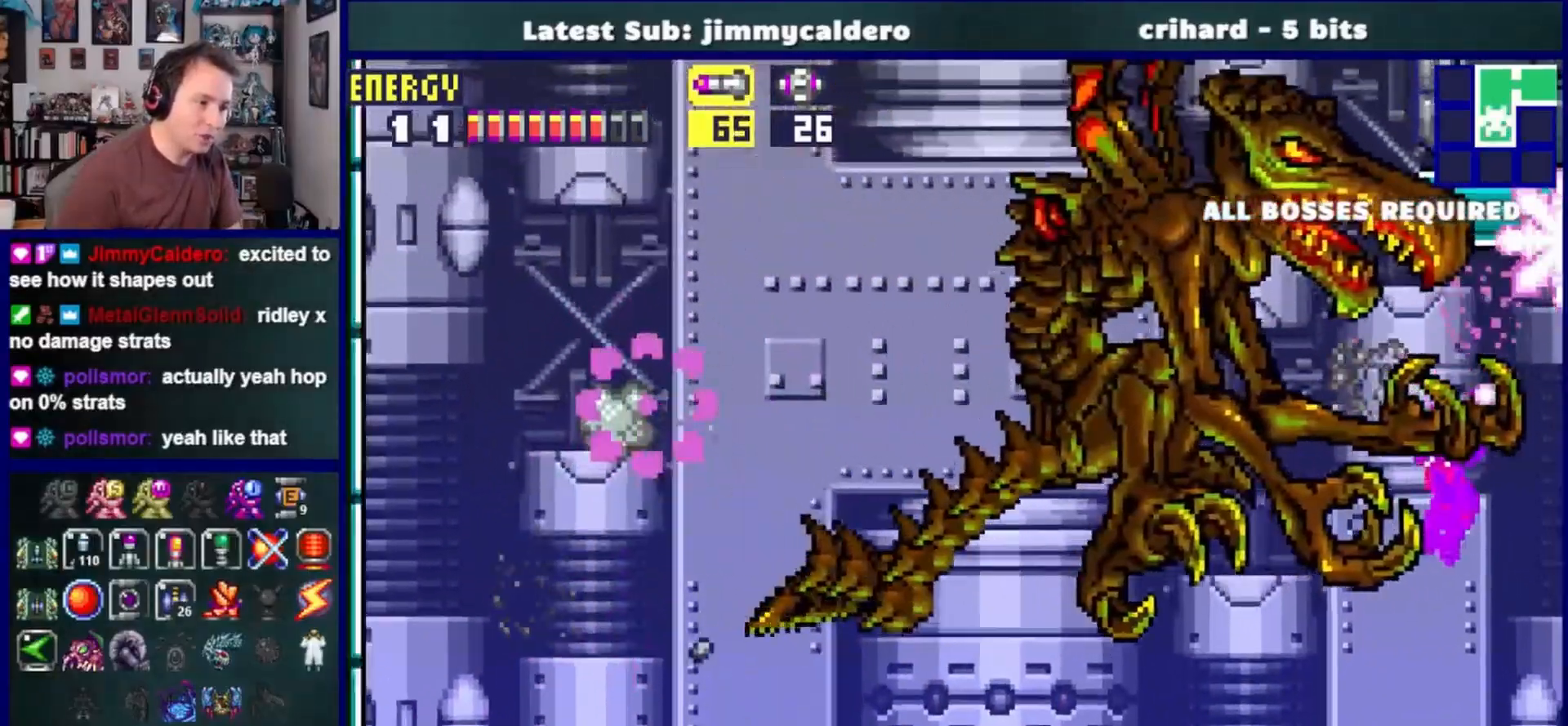
{"dt_ms": 500, "buttons": ["SQUARE", "DPAD_LEFT"], "left_stick": "center", "right_stick": "center", "events": [[83, "SQUARE", "down"], [150, "SQUARE", "up"], [250, "SQUARE", "down"], [350, "SQUARE", "up"], [450, "SQUARE", "down"]]}
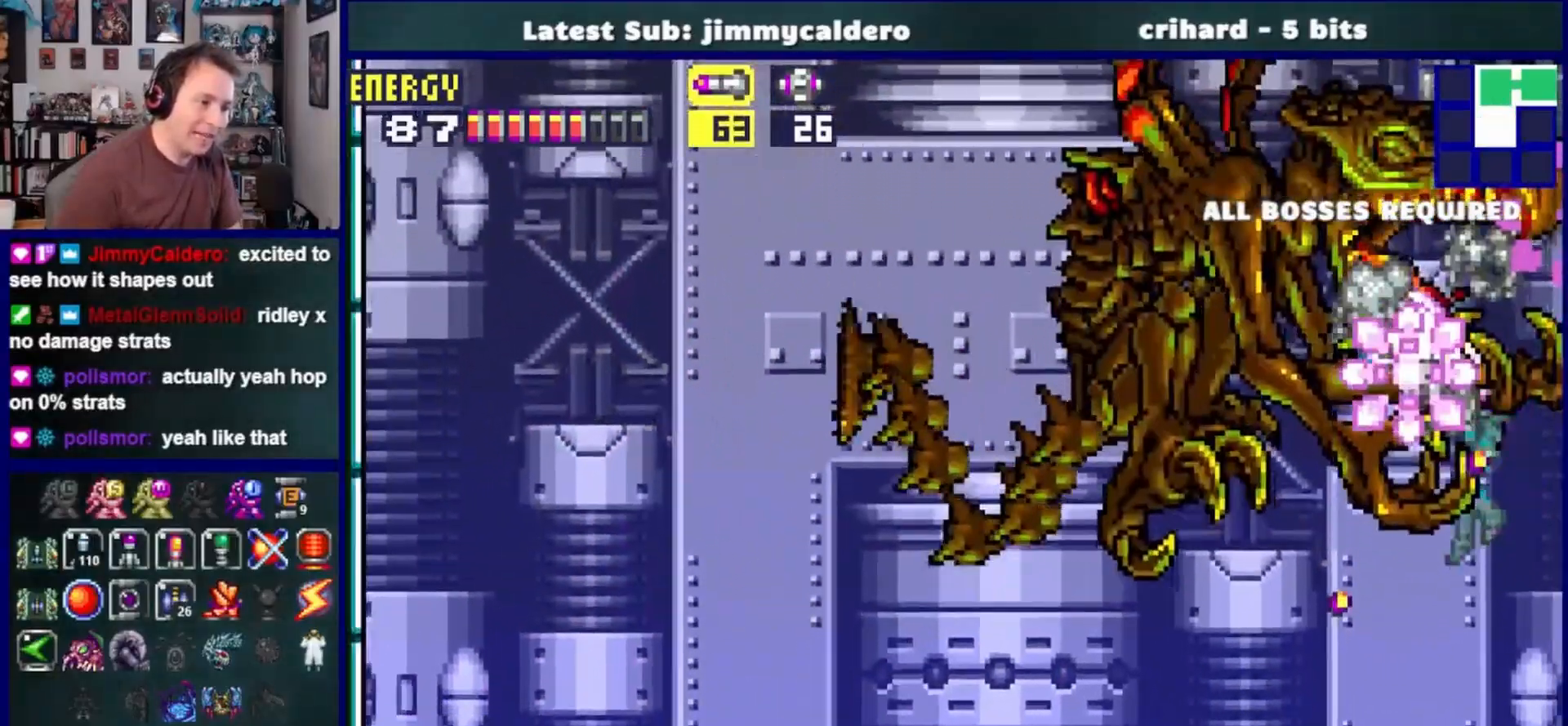
{"dt_ms": 500, "buttons": ["SQUARE", "DPAD_UP"], "left_stick": "center", "right_stick": "center", "events": [[33, "SQUARE", "up"], [133, "SQUARE", "down"], [200, "DPAD_LEFT", "up"], [217, "SQUARE", "up"], [317, "DPAD_UP", "down"], [450, "SQUARE", "down"]]}
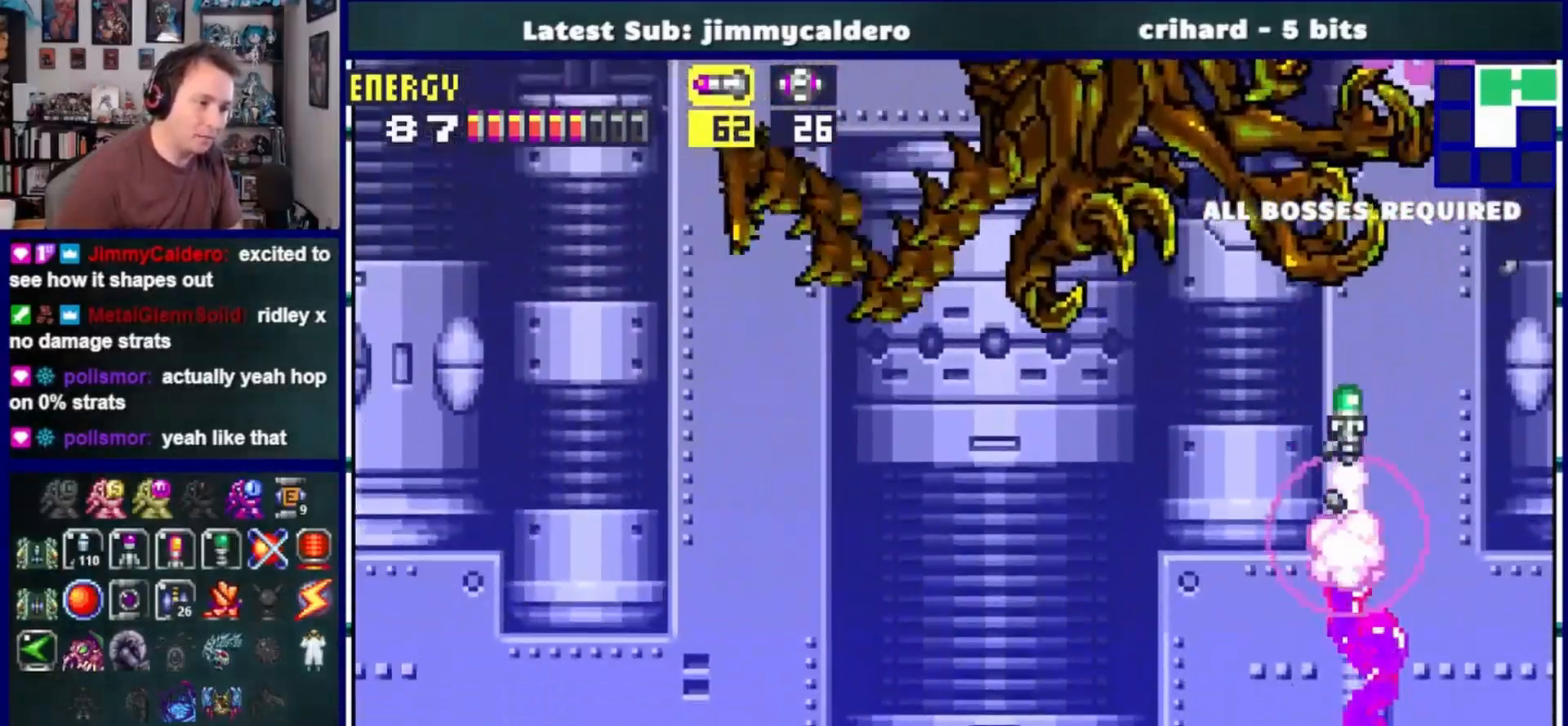
{"dt_ms": 500, "buttons": ["DPAD_LEFT"], "left_stick": "center", "right_stick": "center", "events": [[50, "SQUARE", "up"], [317, "DPAD_LEFT", "down"], [350, "DPAD_UP", "up"]]}
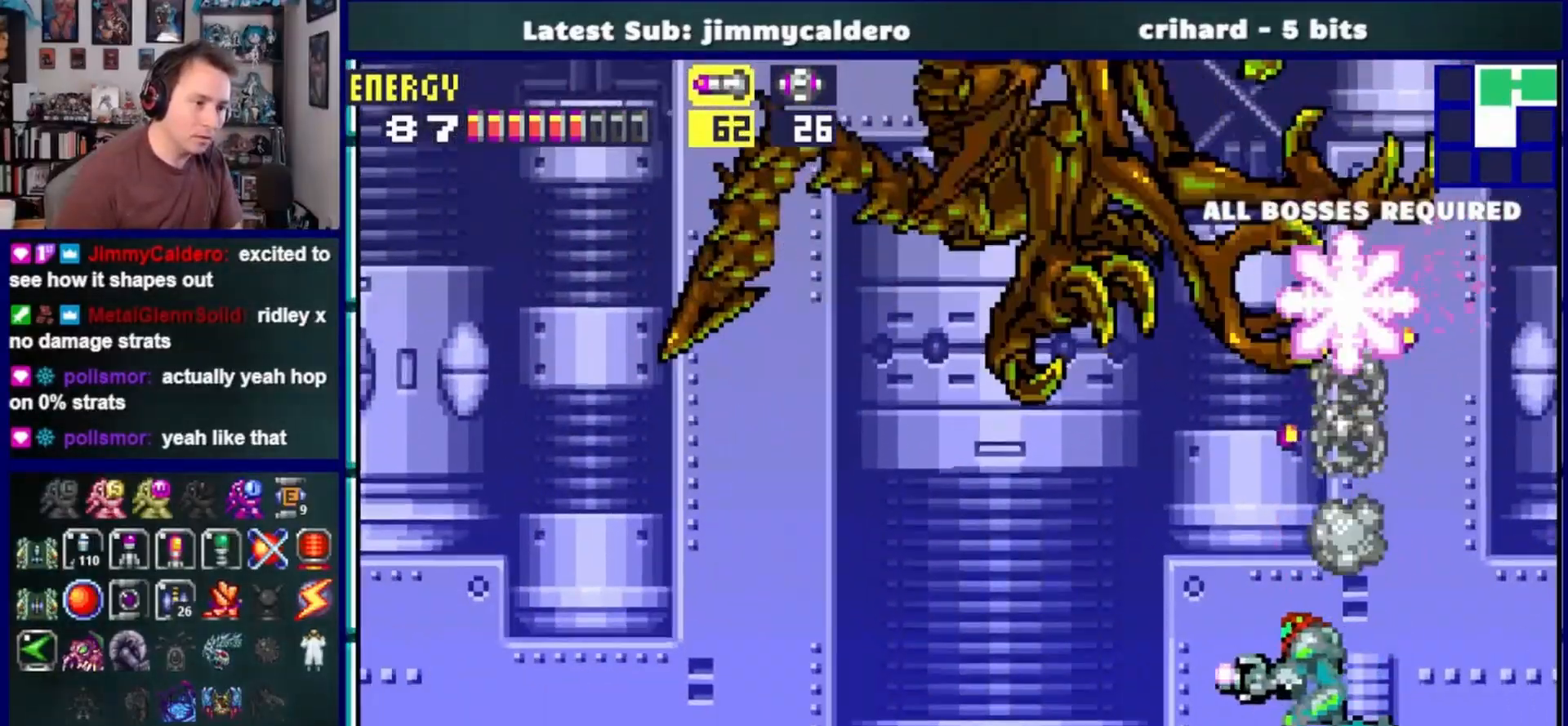
{"dt_ms": 500, "buttons": ["SQUARE", "DPAD_UP"], "left_stick": "center", "right_stick": "center", "events": [[83, "DPAD_LEFT", "up"], [133, "DPAD_UP", "down"], [200, "SQUARE", "down"], [317, "SQUARE", "up"], [500, "SQUARE", "down"]]}
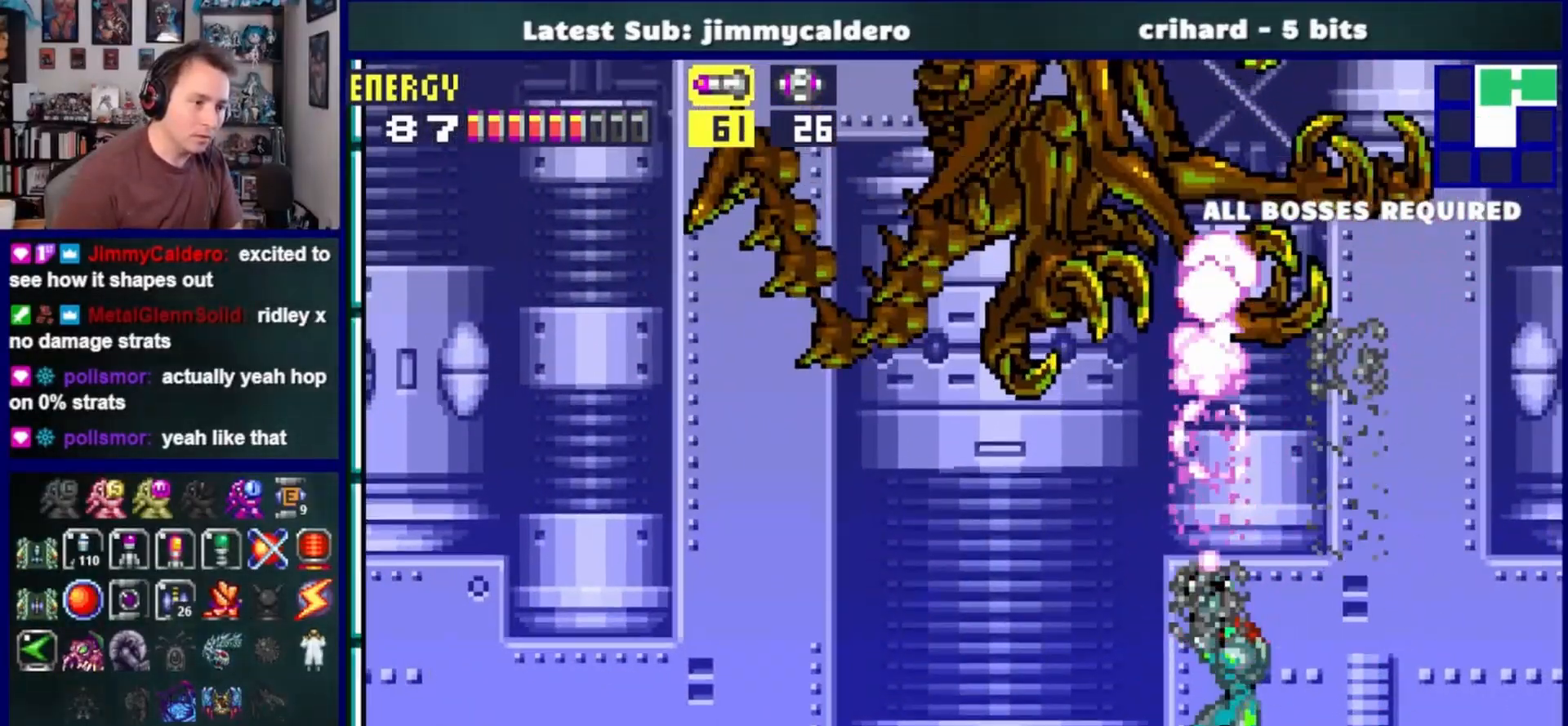
{"dt_ms": 500, "buttons": ["DPAD_UP"], "left_stick": "center", "right_stick": "center", "events": [[117, "SQUARE", "up"], [267, "SQUARE", "down"], [383, "SQUARE", "up"]]}
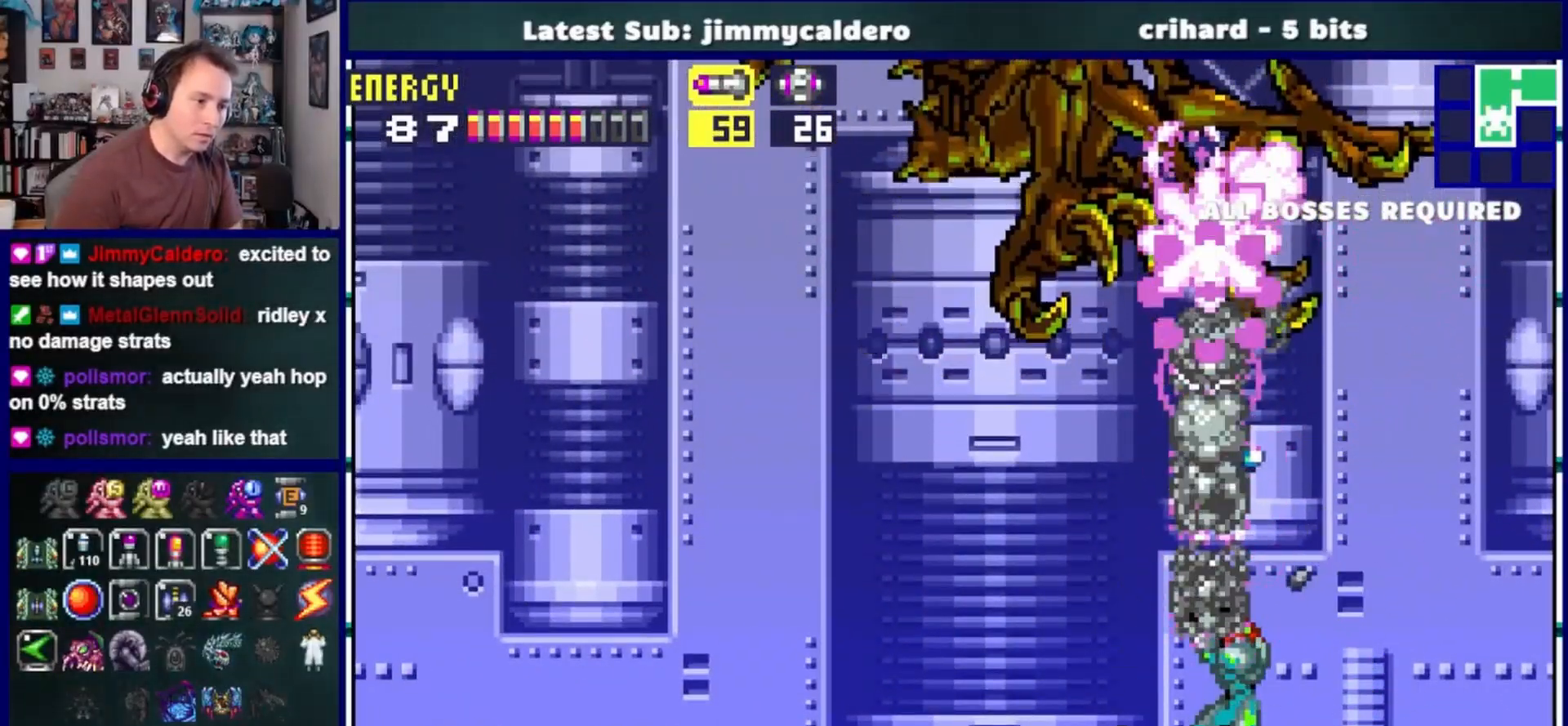
{"dt_ms": 500, "buttons": ["DPAD_RIGHT"], "left_stick": "center", "right_stick": "center", "events": [[67, "SQUARE", "down"], [200, "SQUARE", "up"], [333, "DPAD_RIGHT", "down"], [367, "SQUARE", "down"], [433, "DPAD_UP", "up"], [483, "SQUARE", "up"]]}
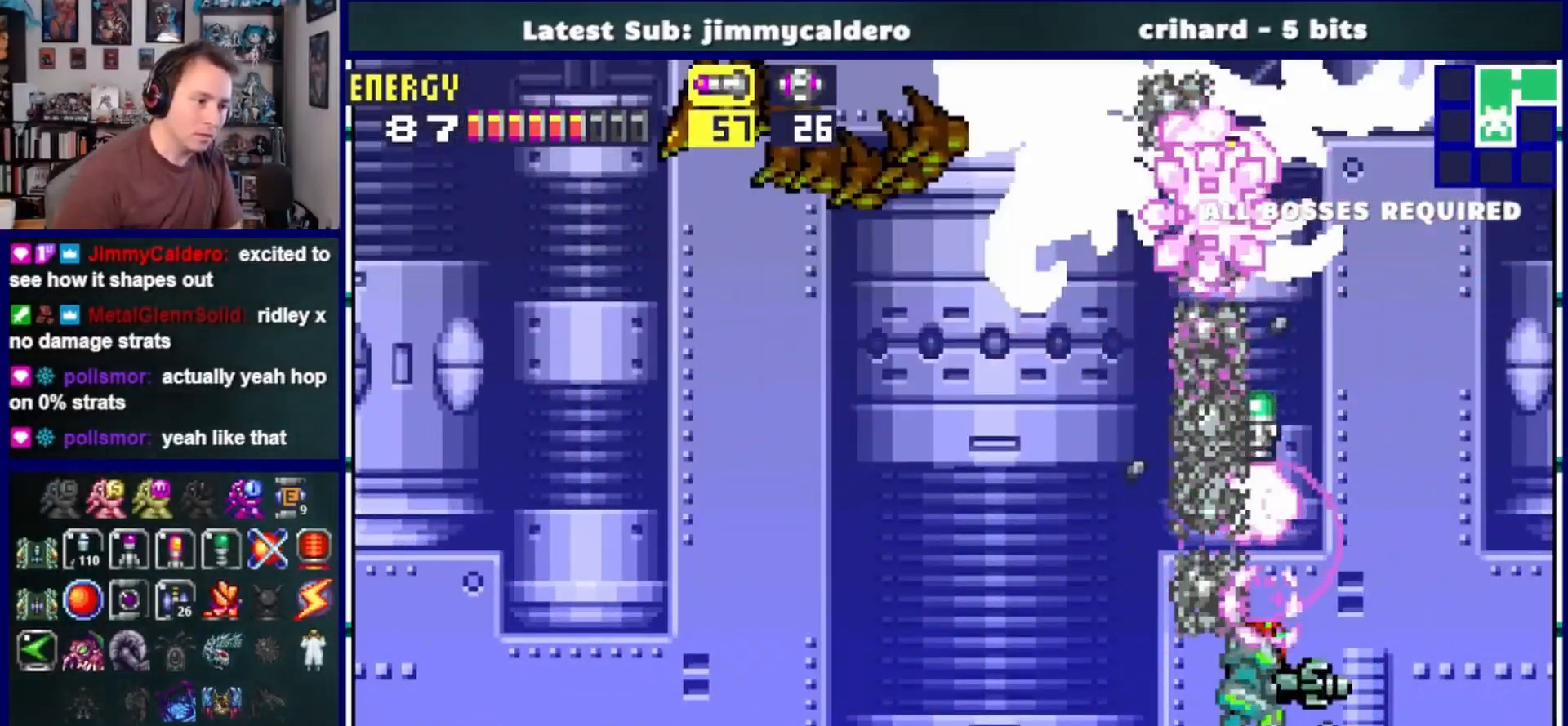
{"dt_ms": 500, "buttons": ["DPAD_LEFT"], "left_stick": "center", "right_stick": "center", "events": [[400, "DPAD_RIGHT", "up"], [433, "DPAD_LEFT", "down"]]}
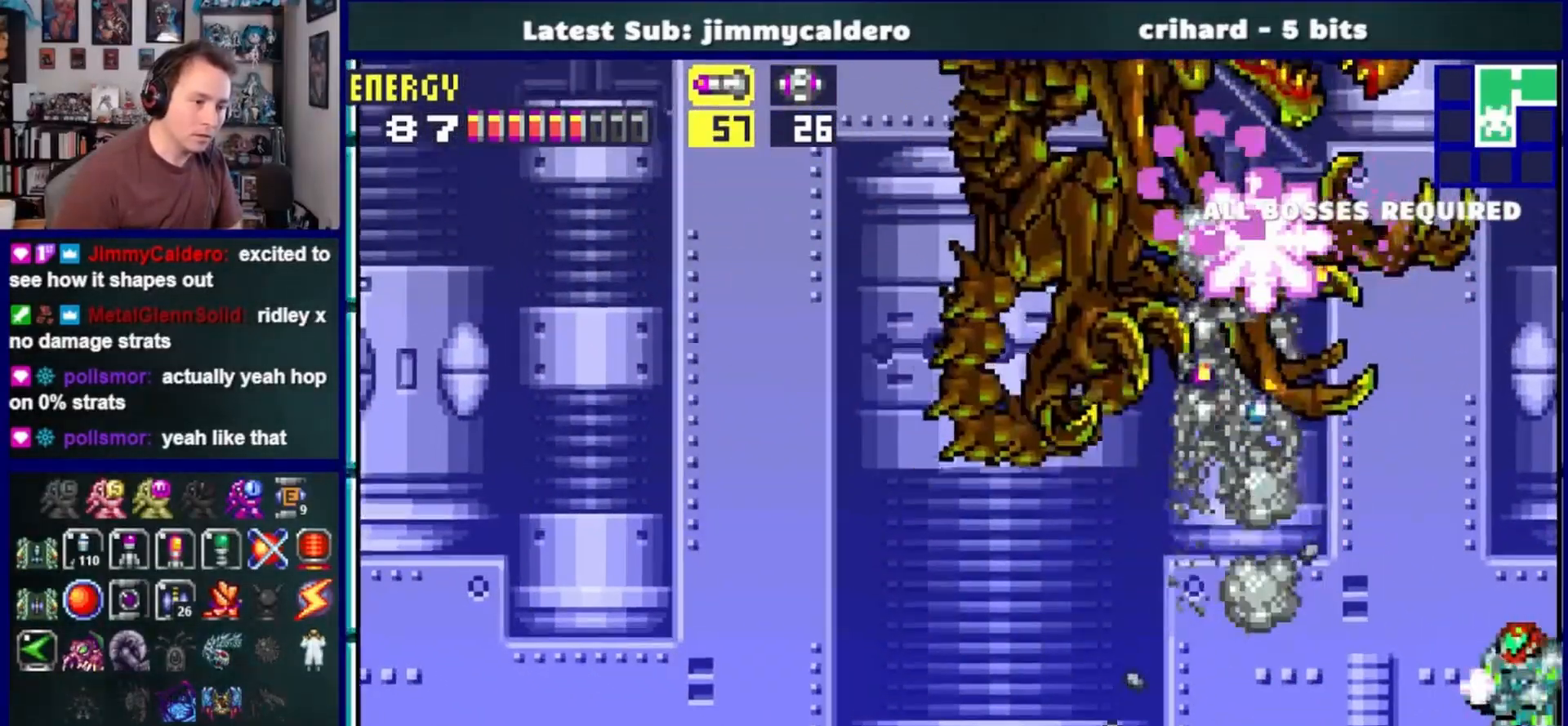
{"dt_ms": 500, "buttons": ["SQUARE"], "left_stick": "center", "right_stick": "center", "events": [[67, "DPAD_LEFT", "up"], [150, "SQUARE", "down"], [267, "SQUARE", "up"], [417, "SQUARE", "down"]]}
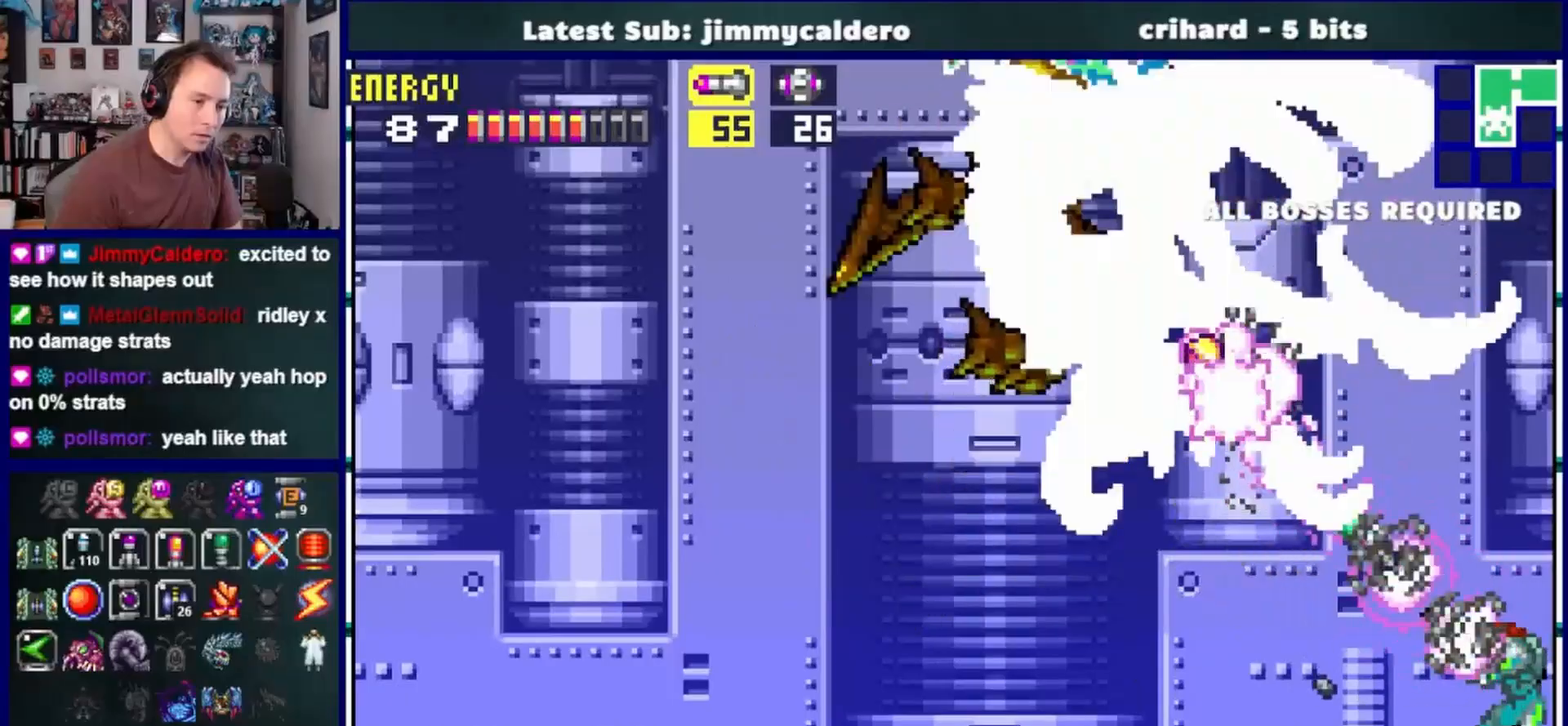
{"dt_ms": 500, "buttons": ["SQUARE"], "left_stick": "center", "right_stick": "center", "events": [[50, "SQUARE", "up"], [217, "SQUARE", "down"], [367, "SQUARE", "up"], [500, "SQUARE", "down"]]}
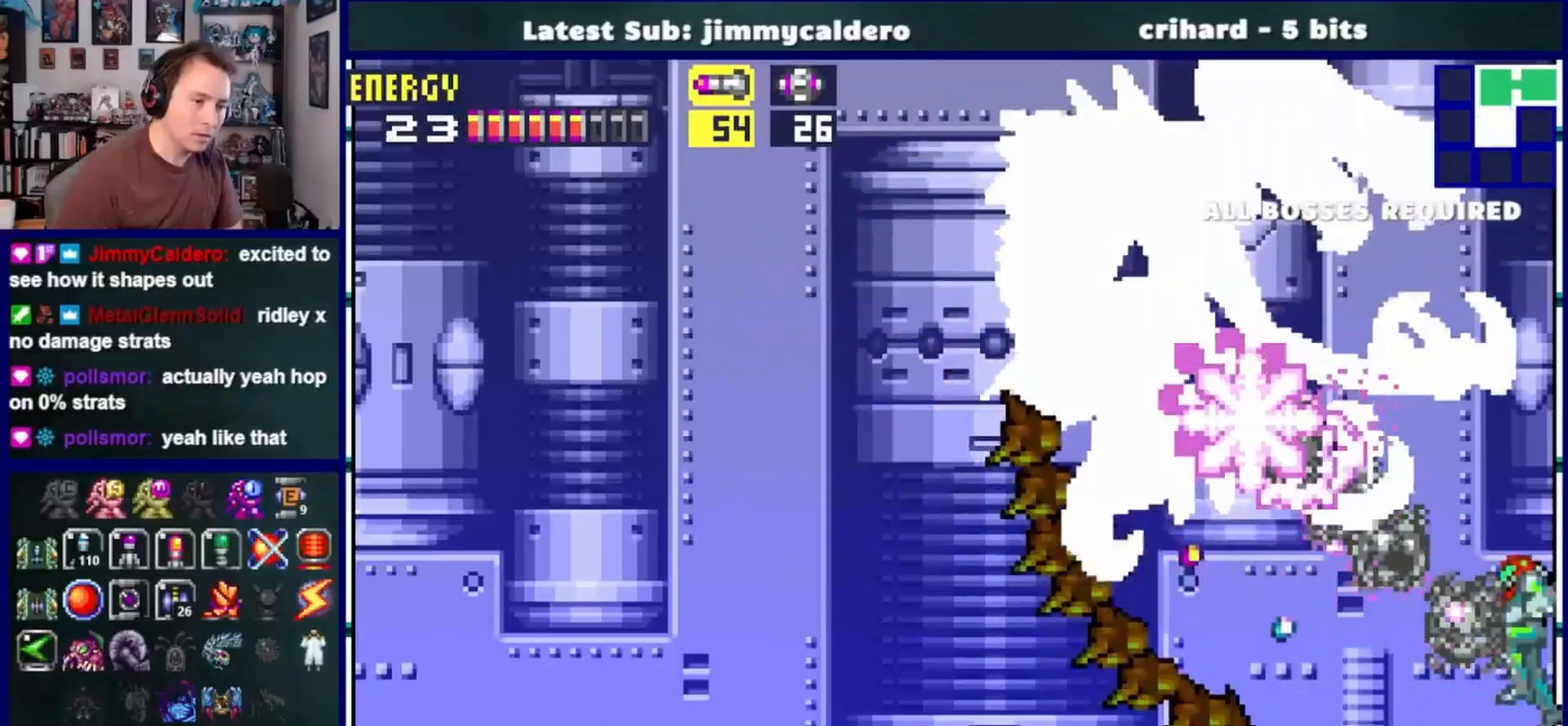
{"dt_ms": 500, "buttons": [], "left_stick": "center", "right_stick": "center", "events": [[167, "SQUARE", "up"], [317, "SQUARE", "down"], [450, "SQUARE", "up"]]}
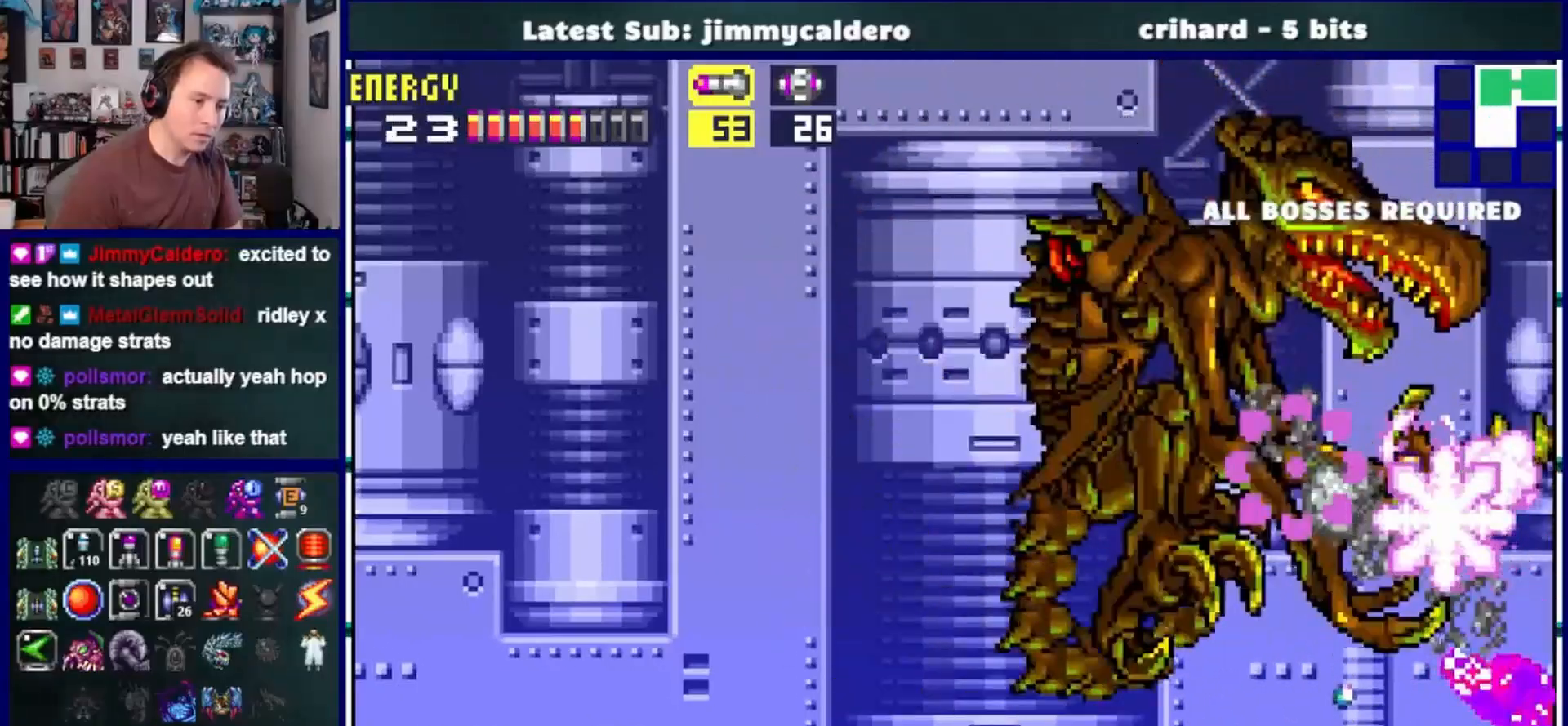
{"dt_ms": 500, "buttons": ["SQUARE"], "left_stick": "center", "right_stick": "center", "events": [[83, "SQUARE", "down"], [217, "SQUARE", "up"], [283, "SQUARE", "down"], [400, "SQUARE", "up"], [500, "SQUARE", "down"]]}
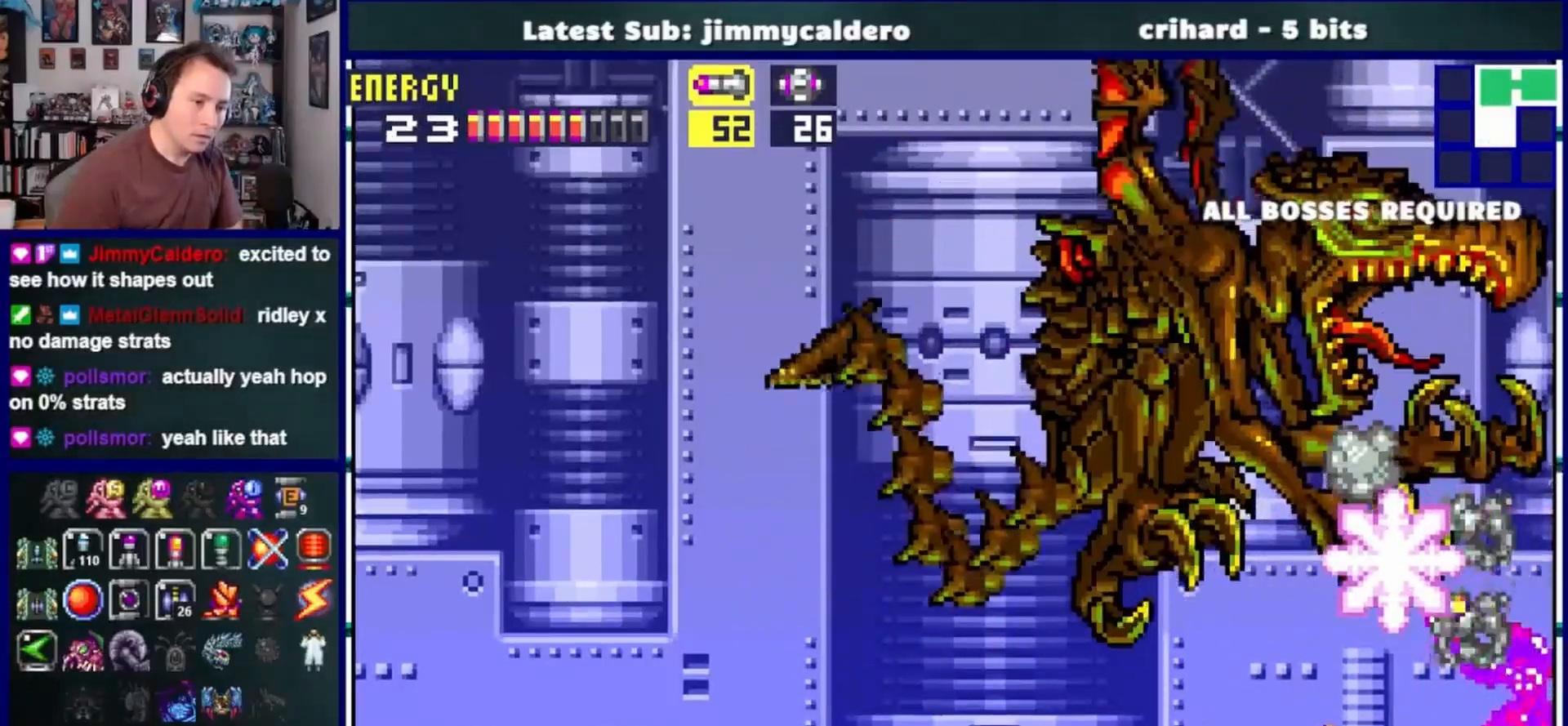
{"dt_ms": 500, "buttons": [], "left_stick": "center", "right_stick": "center", "events": [[67, "SQUARE", "up"], [167, "SQUARE", "down"], [250, "SQUARE", "up"], [333, "SQUARE", "down"], [450, "SQUARE", "up"]]}
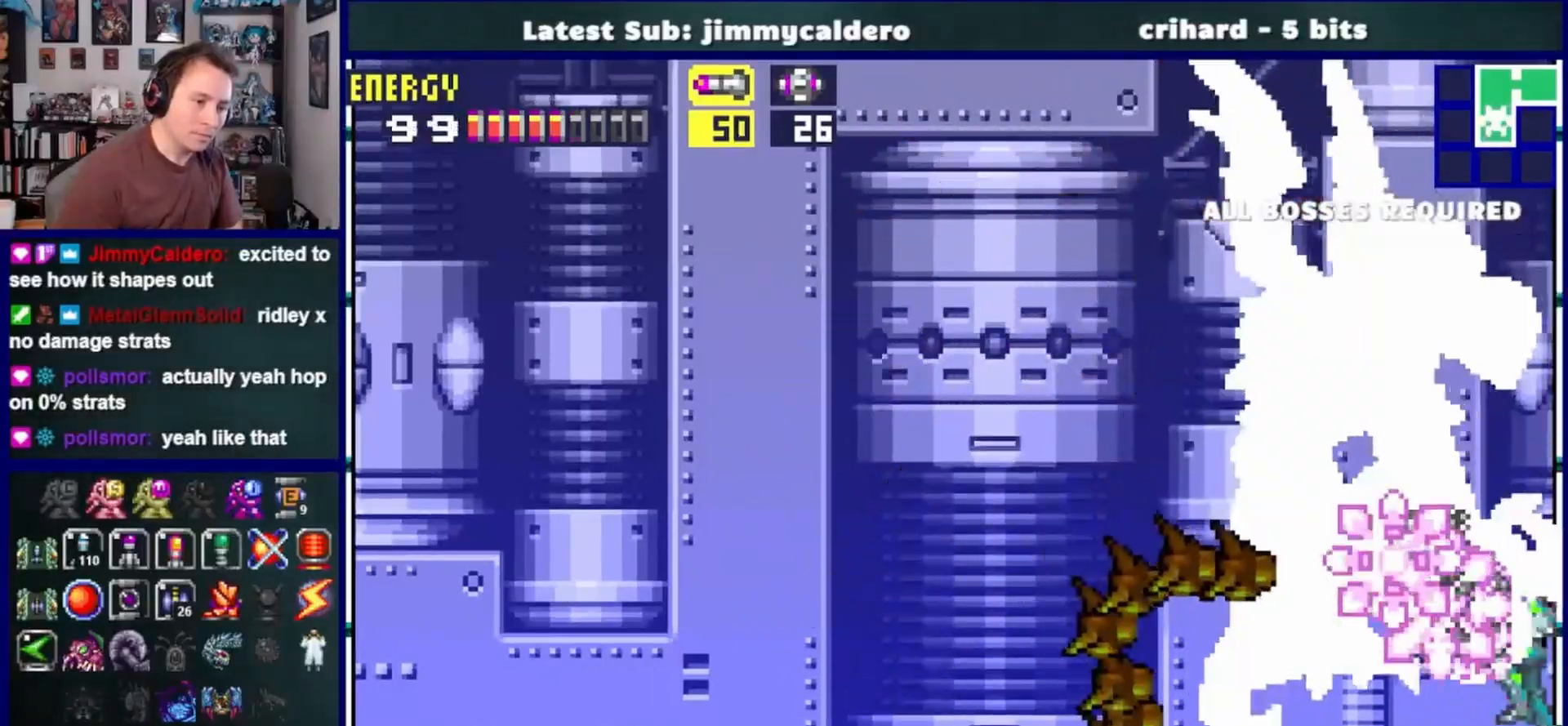
{"dt_ms": 500, "buttons": ["SQUARE"], "left_stick": "center", "right_stick": "center", "events": [[50, "SQUARE", "down"], [150, "SQUARE", "up"], [267, "SQUARE", "down"], [350, "SQUARE", "up"], [483, "SQUARE", "down"]]}
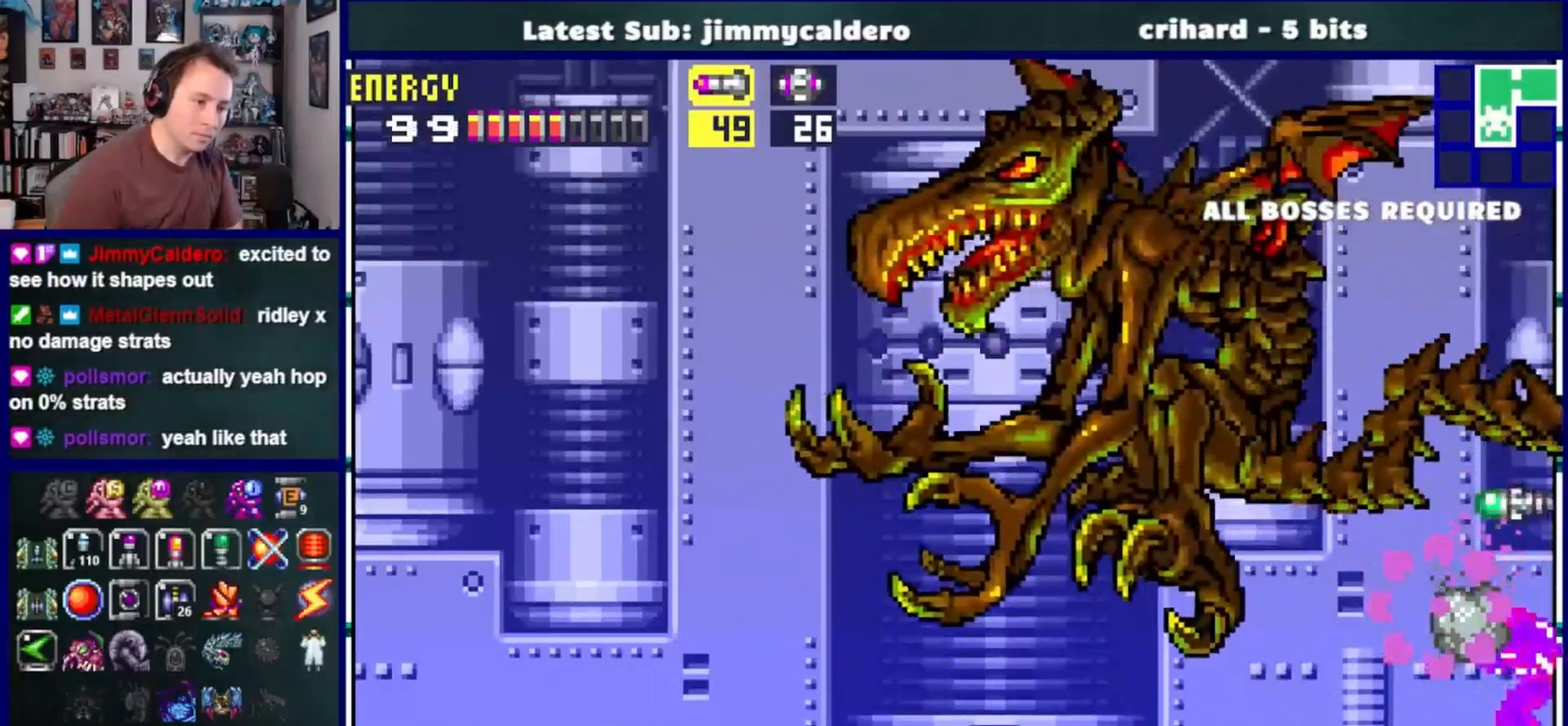
{"dt_ms": 500, "buttons": ["DPAD_LEFT"], "left_stick": "center", "right_stick": "center", "events": [[33, "SQUARE", "up"], [200, "DPAD_LEFT", "down"], [283, "SQUARE", "down"], [383, "SQUARE", "up"]]}
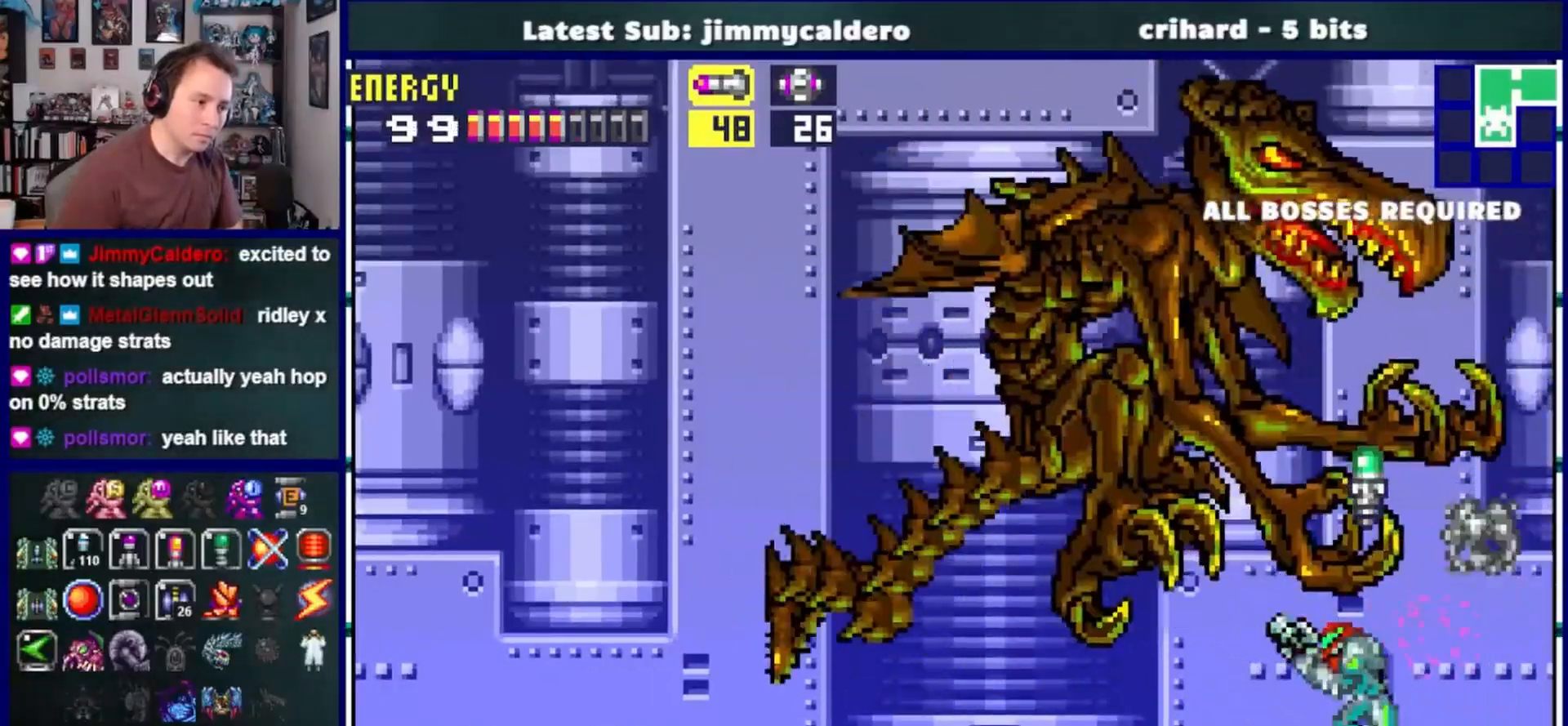
{"dt_ms": 500, "buttons": ["DPAD_LEFT"], "left_stick": "center", "right_stick": "center", "events": []}
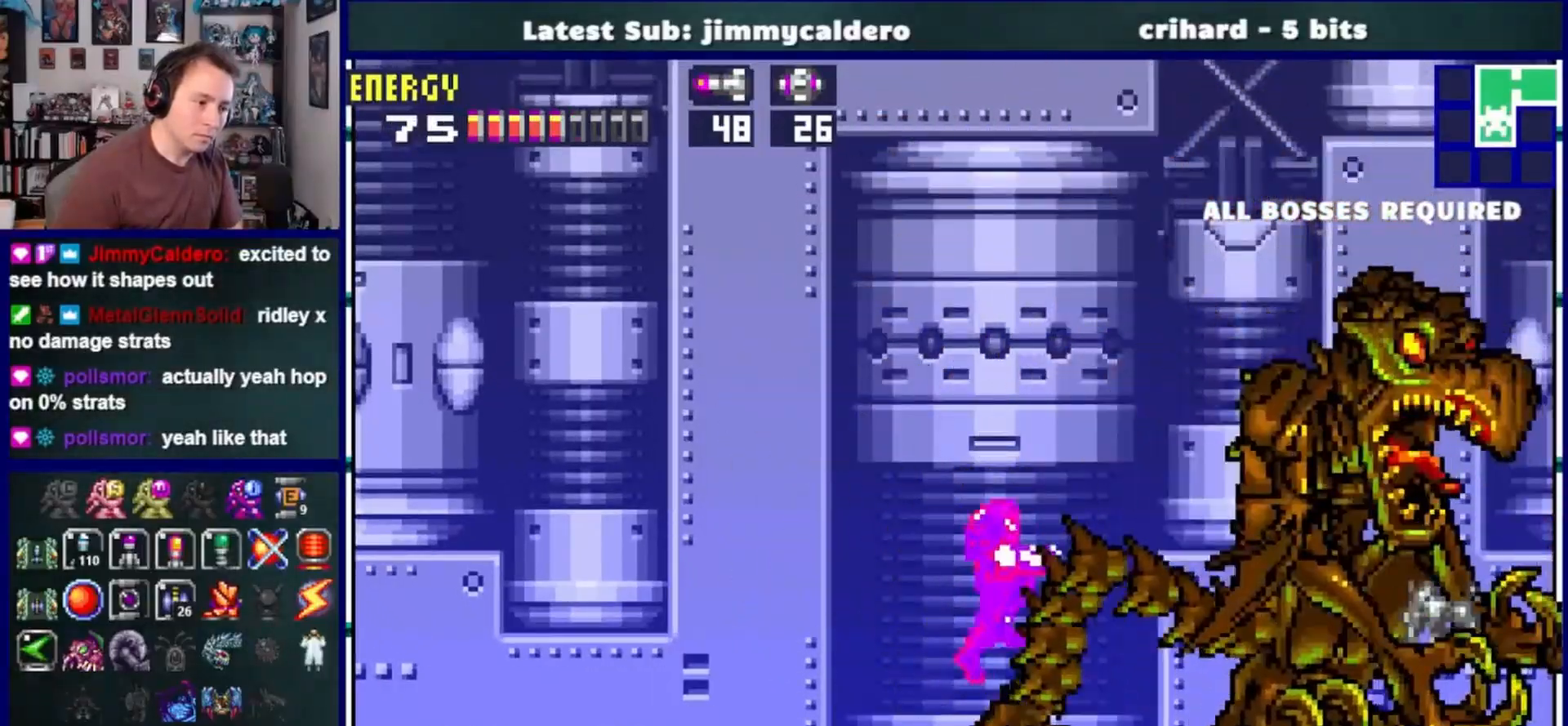
{"dt_ms": 500, "buttons": ["DPAD_LEFT"], "left_stick": "center", "right_stick": "center", "events": []}
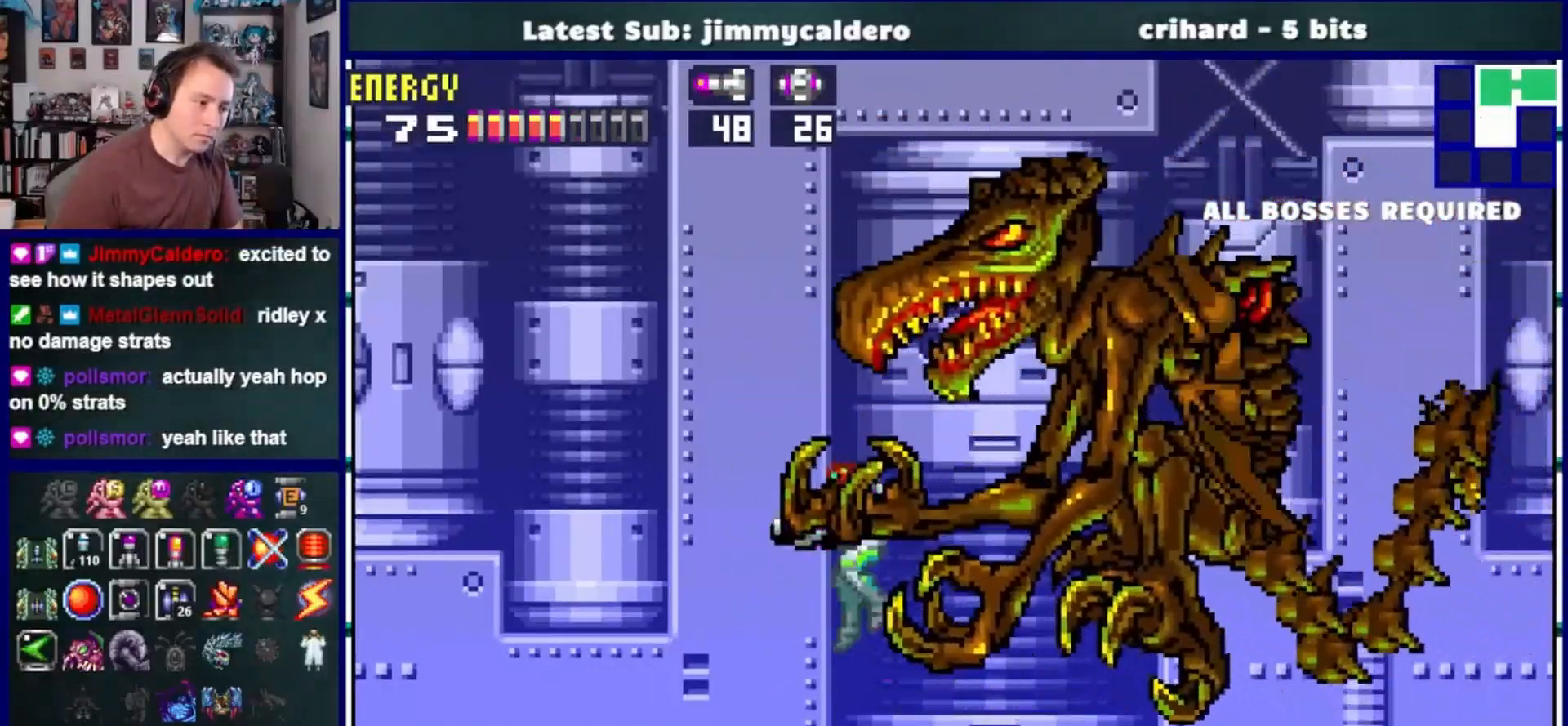
{"dt_ms": 500, "buttons": ["SQUARE", "DPAD_RIGHT"], "left_stick": "center", "right_stick": "center", "events": [[183, "DPAD_LEFT", "up"], [183, "DPAD_UP", "down"], [200, "DPAD_UP", "up"], [217, "DPAD_RIGHT", "down"], [217, "DPAD_UP", "down"], [317, "DPAD_UP", "up"], [317, "SQUARE", "down"], [400, "SQUARE", "up"], [467, "DPAD_UP", "down"], [500, "DPAD_UP", "up"], [500, "SQUARE", "down"]]}
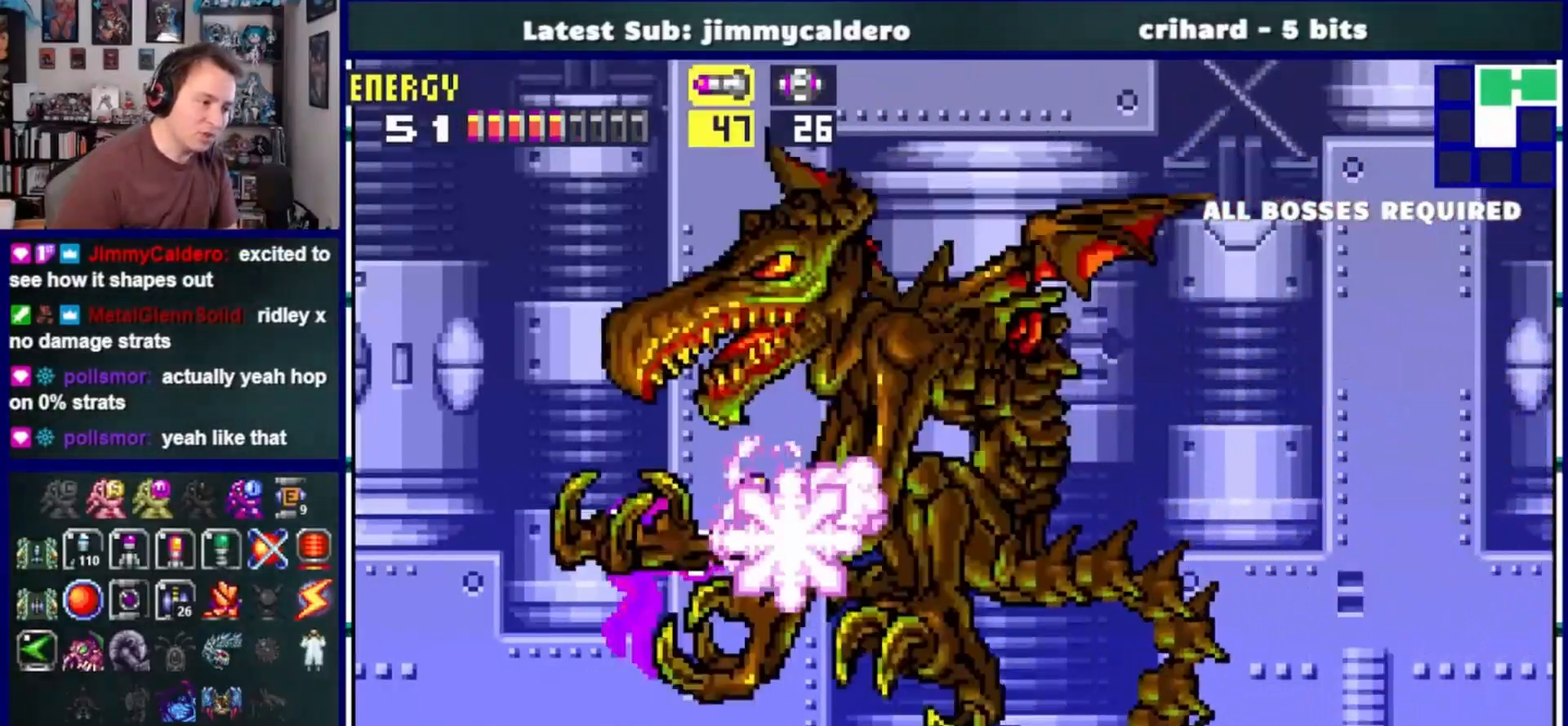
{"dt_ms": 500, "buttons": ["DPAD_RIGHT"], "left_stick": "center", "right_stick": "center", "events": [[83, "SQUARE", "up"], [167, "SQUARE", "down"], [250, "SQUARE", "up"], [350, "SQUARE", "down"], [417, "SQUARE", "up"]]}
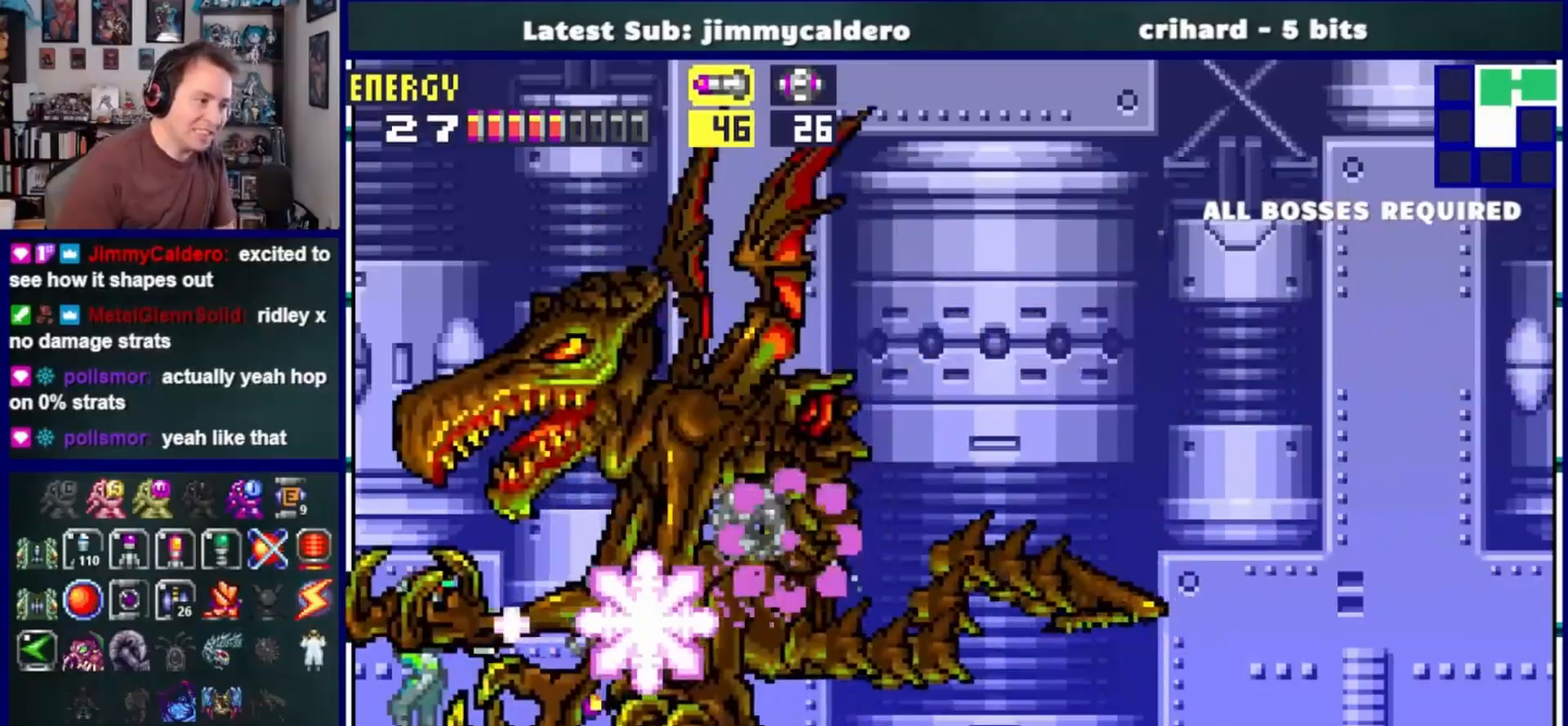
{"dt_ms": 500, "buttons": ["DPAD_RIGHT"], "left_stick": "center", "right_stick": "center", "events": [[33, "SQUARE", "down"], [100, "SQUARE", "up"], [200, "SQUARE", "down"], [283, "SQUARE", "up"], [383, "SQUARE", "down"], [467, "SQUARE", "up"]]}